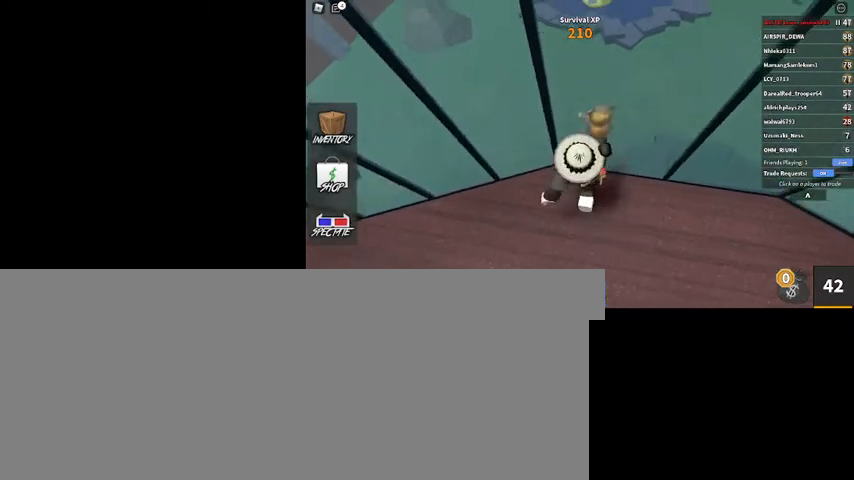
Gameplay with keyboard and mouse; each line is a JSON object with the keys and mouse buttons held at the frame after it. "events" lists presses ("down") and releases ("up") of ".", "/", "0", "1", "2", "3", "4", "5", "6", "7", "8", "9", "a", "alt_l", "alt_r", "b", "backslash", "backspace", "c", "caps_lock", "comma", "ctrl_l", "ctrl_r", "d", "down", "e", "equals", "escape", "f", "f1", "f10", "f11", "f12", "f2", "f3", "f4", "f5", "f6", "f7", "f8", "f9", "g", "h", "i", "j", "k", "l", "lbracket", "left", "m", "minus", "n", "num0", "num1", "num2", "num3", "num4", "num5", "num6", "num7", "num8", "num9", "o", "p", "q", "quote", "r", "rbracket", "return", "right", "s", "semicolon", "shift_l", "shift_r", "space", "super", "t", "tab", "tilde", "u", "up", "v", "w", "x", "y", "z", "mouse_left", "mouse_wheel" and "mouse_right" between this image and that frame as [ms after this image, input, new state], when the widget could be followed in between. "mouse_left", "mouse_wheel", "mouse_right" = the "left", "wheel", "right" buttons of the "mouse" list. No other keys are recorded. "wheel" means that the mouse wheel is clicked or scrolled. Mouse movement is not recorded.
{"keys": ["3", "w"], "mouse": ["left"], "events": [[100, "3", "down"], [100, "mouse_left", "up"], [167, "mouse_left", "down"], [200, "3", "up"], [267, "mouse_left", "up"], [300, "3", "down"], [333, "mouse_left", "down"], [400, "3", "up"], [400, "mouse_left", "up"], [433, "3", "down"], [433, "mouse_left", "down"]]}
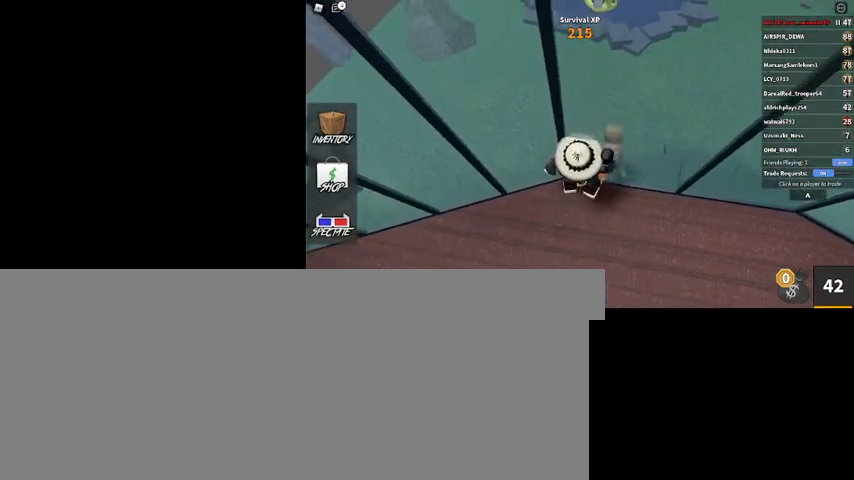
{"keys": ["w"], "mouse": [], "events": [[33, "3", "up"], [33, "mouse_left", "up"], [67, "3", "down"], [67, "mouse_left", "down"], [167, "3", "up"], [167, "mouse_left", "up"], [233, "mouse_left", "down"], [267, "3", "down"], [300, "mouse_left", "up"], [367, "3", "up"], [400, "3", "down"], [400, "mouse_left", "down"], [467, "mouse_left", "up"], [500, "3", "up"]]}
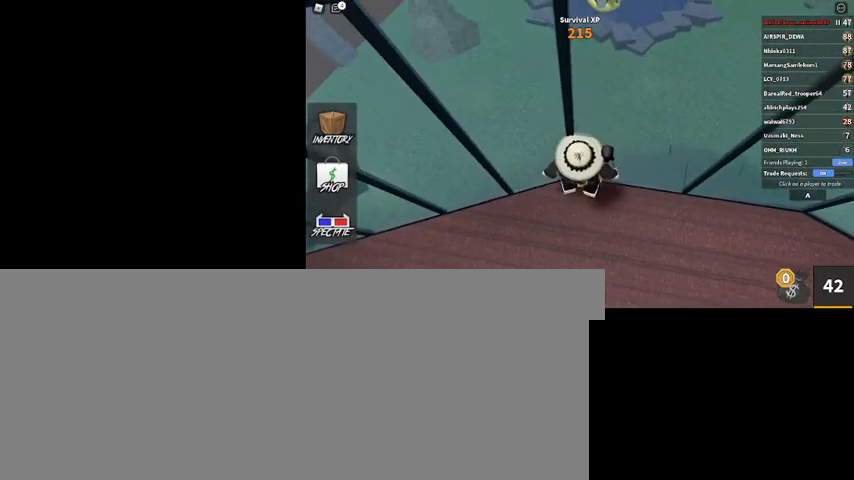
{"keys": ["3", "w"], "mouse": [], "events": [[67, "mouse_left", "down"], [100, "3", "down"], [133, "mouse_left", "up"], [167, "3", "up"], [233, "mouse_left", "down"], [267, "3", "down"], [267, "mouse_left", "up"], [333, "3", "up"], [433, "3", "down"]]}
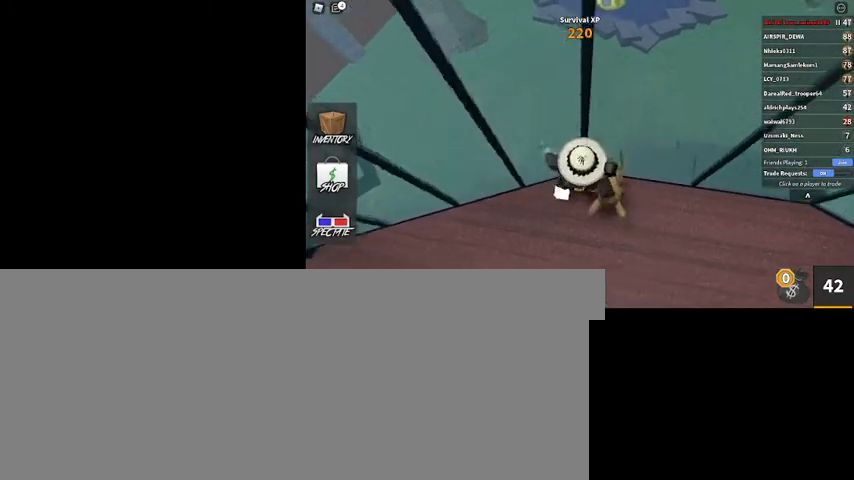
{"keys": ["3", "w"], "mouse": [], "events": [[33, "3", "up"], [33, "mouse_left", "down"], [100, "3", "down"], [100, "mouse_left", "up"], [167, "3", "up"], [200, "mouse_left", "down"], [233, "mouse_left", "up"], [300, "3", "down"], [333, "3", "up"], [333, "mouse_left", "down"], [433, "3", "down"], [433, "mouse_left", "up"]]}
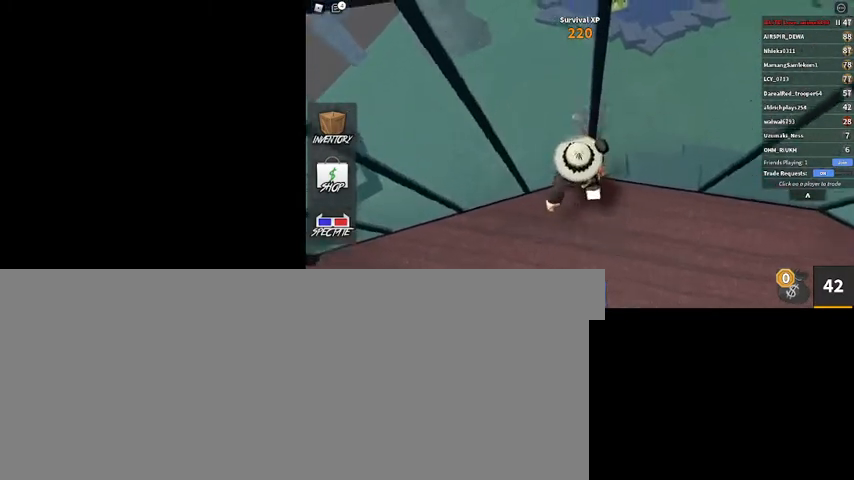
{"keys": ["3", "w"], "mouse": ["left"], "events": [[33, "3", "up"], [33, "mouse_left", "down"], [67, "mouse_left", "up"], [133, "3", "down"], [133, "mouse_left", "down"], [233, "3", "up"], [233, "mouse_left", "up"], [267, "mouse_left", "down"], [300, "3", "down"], [367, "3", "up"], [400, "mouse_left", "up"], [433, "mouse_left", "down"], [500, "3", "down"]]}
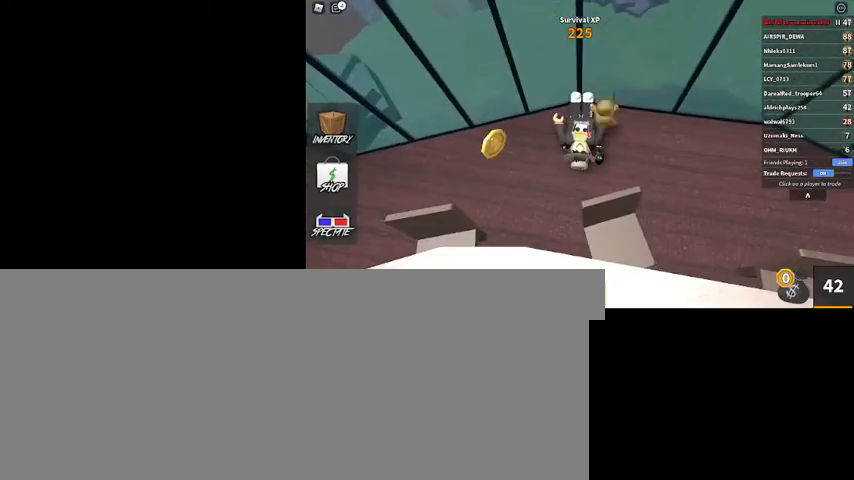
{"keys": [], "mouse": ["right"], "events": [[33, "3", "up"], [33, "mouse_left", "up"], [133, "mouse_left", "down"], [200, "mouse_left", "up"], [333, "w", "up"], [467, "mouse_right", "down"]]}
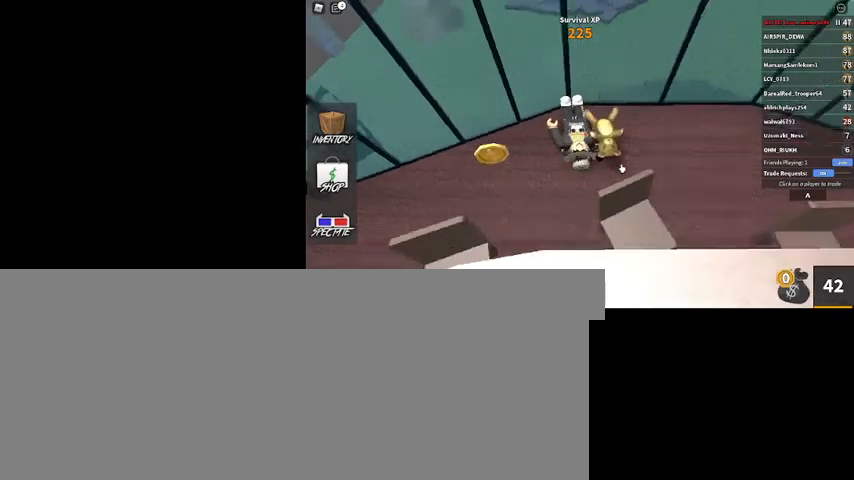
{"keys": [], "mouse": [], "events": [[333, "mouse_right", "up"]]}
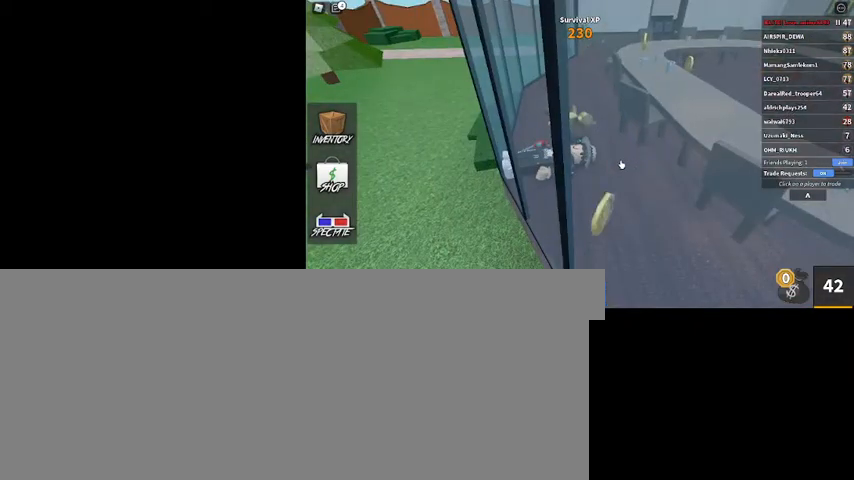
{"keys": [], "mouse": ["right"], "events": [[500, "mouse_right", "down"]]}
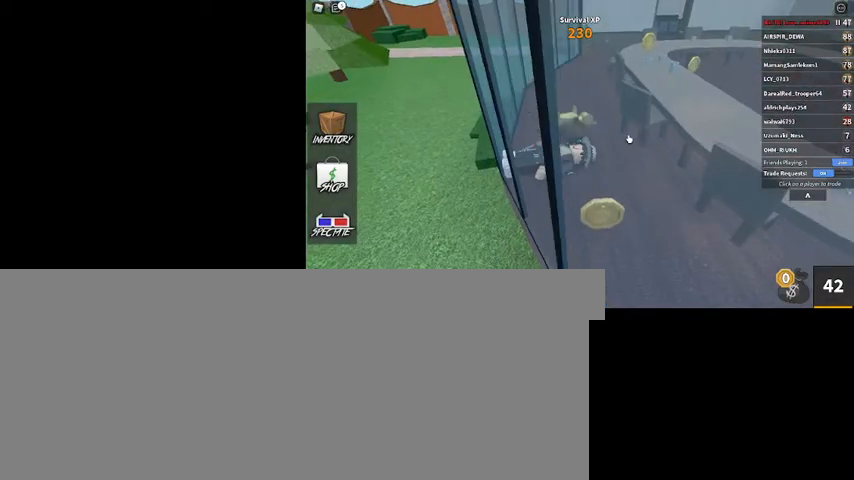
{"keys": ["space", "w"], "mouse": [], "events": [[200, "w", "down"], [233, "space", "down"], [267, "mouse_right", "up"]]}
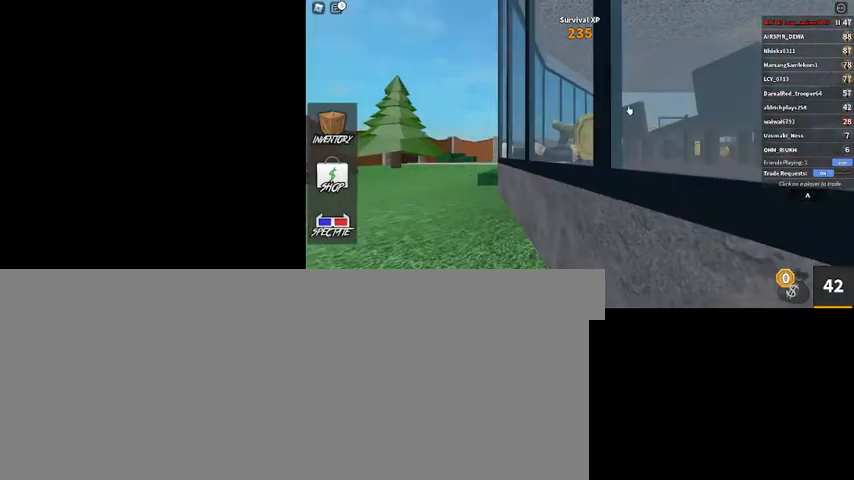
{"keys": ["space", "w"], "mouse": ["right"], "events": [[167, "mouse_right", "down"]]}
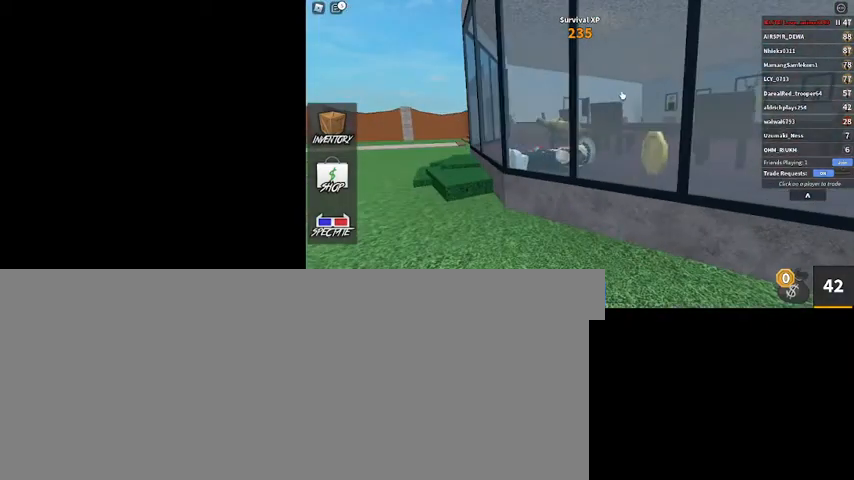
{"keys": ["space", "w"], "mouse": ["right"], "events": []}
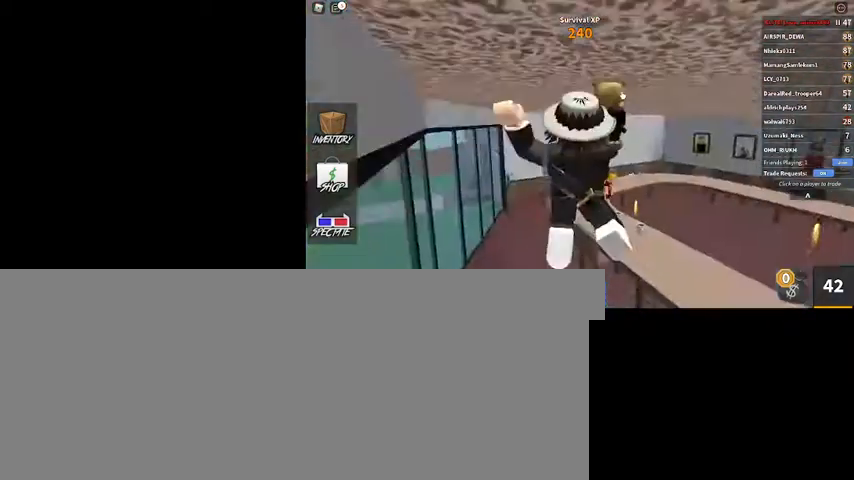
{"keys": ["w"], "mouse": ["right"], "events": [[467, "space", "up"]]}
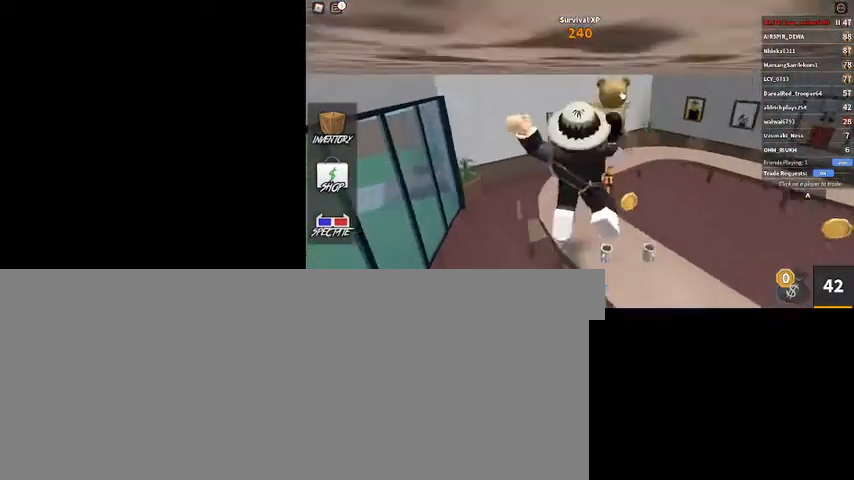
{"keys": ["w"], "mouse": ["right"], "events": [[300, "3", "down"], [400, "3", "up"]]}
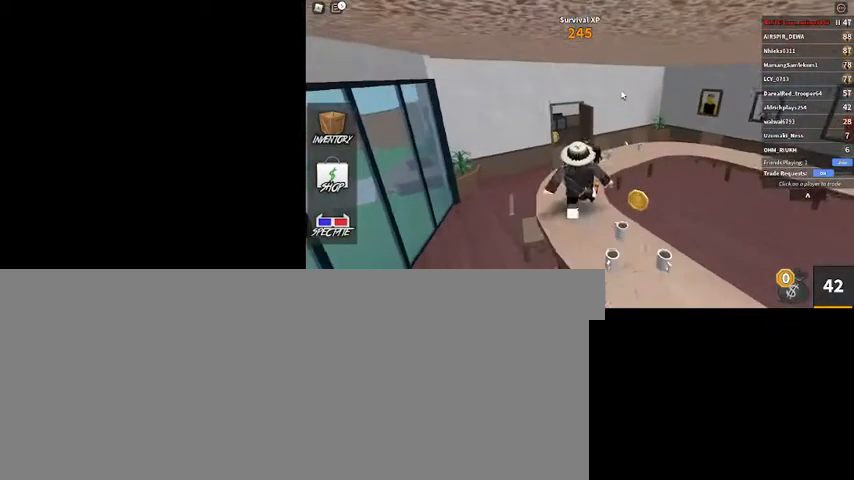
{"keys": ["w"], "mouse": ["right"], "events": []}
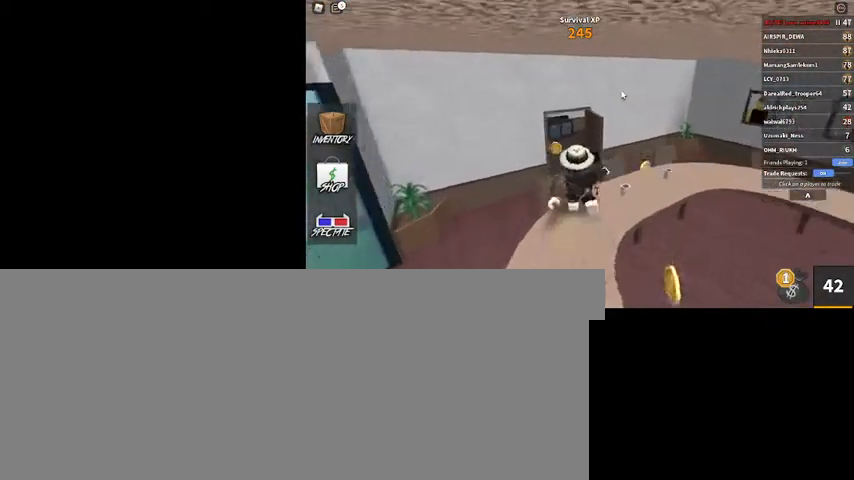
{"keys": ["a", "w"], "mouse": ["right"], "events": [[500, "a", "down"]]}
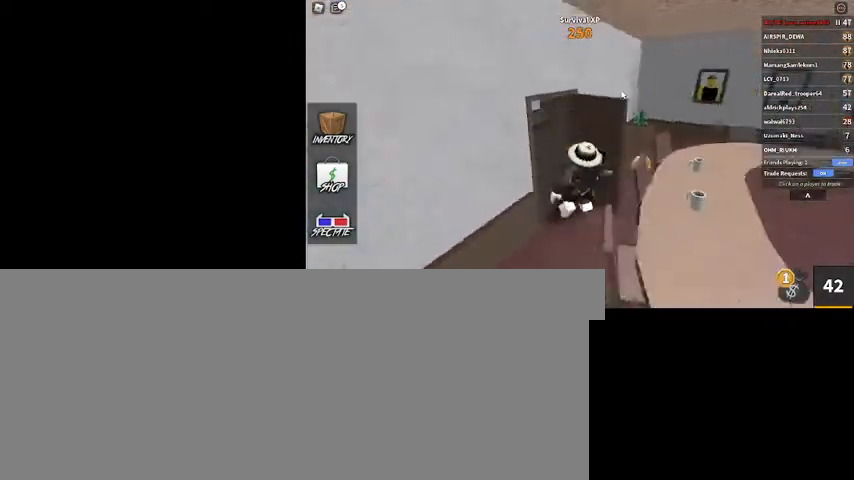
{"keys": ["a"], "mouse": ["right"], "events": [[167, "w", "up"]]}
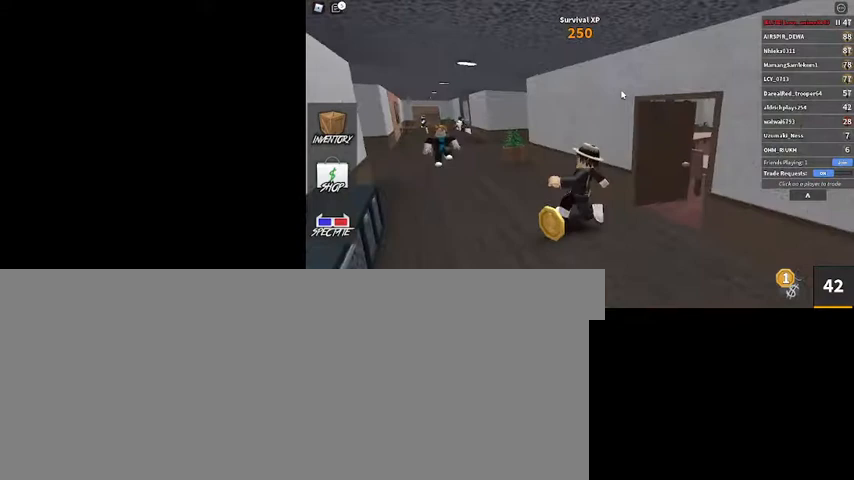
{"keys": [], "mouse": ["right"], "events": [[33, "s", "down"], [67, "mouse_right", "up"], [133, "s", "up"], [267, "a", "up"], [433, "mouse_right", "down"]]}
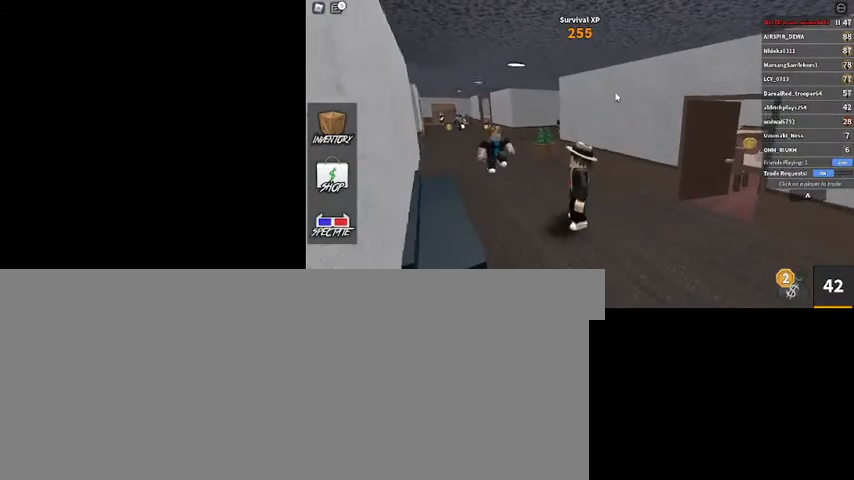
{"keys": ["w"], "mouse": ["right"], "events": [[33, "w", "down"]]}
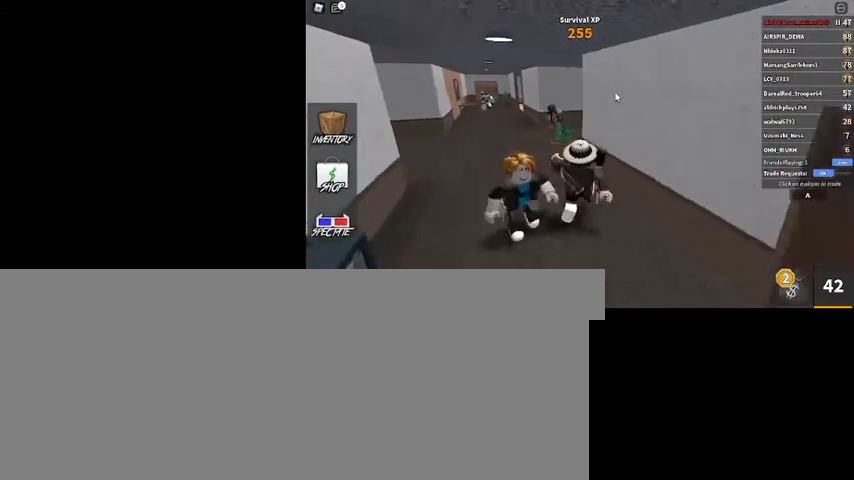
{"keys": ["a", "shift_l", "w"], "mouse": ["right"], "events": [[200, "a", "down"], [500, "shift_l", "down"]]}
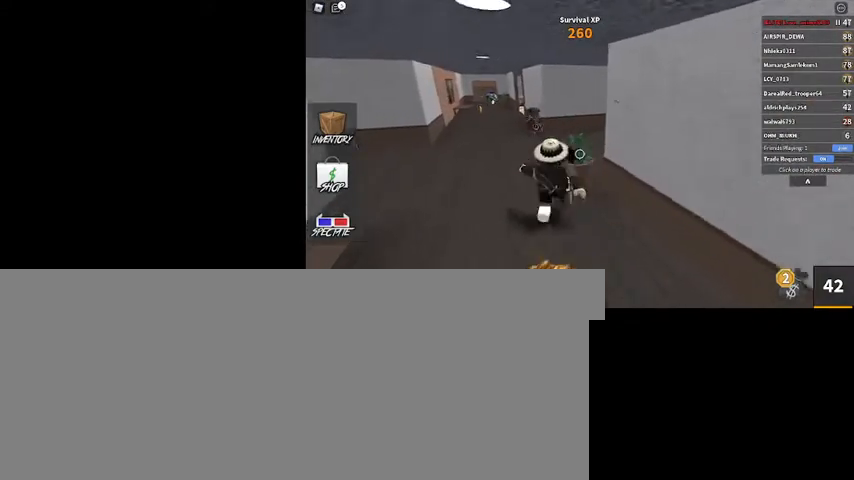
{"keys": ["a"], "mouse": [], "events": [[167, "shift_l", "up"], [300, "mouse_right", "up"], [400, "w", "up"]]}
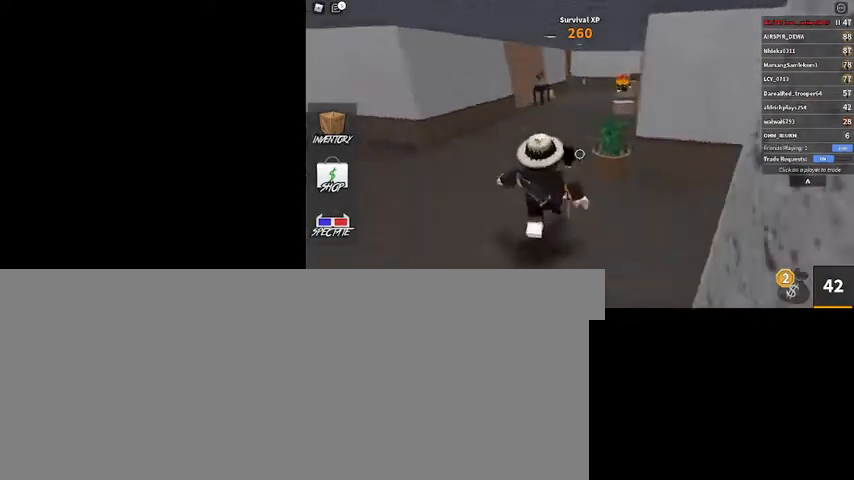
{"keys": ["d", "s"], "mouse": [], "events": [[367, "a", "up"], [367, "s", "down"], [500, "d", "down"]]}
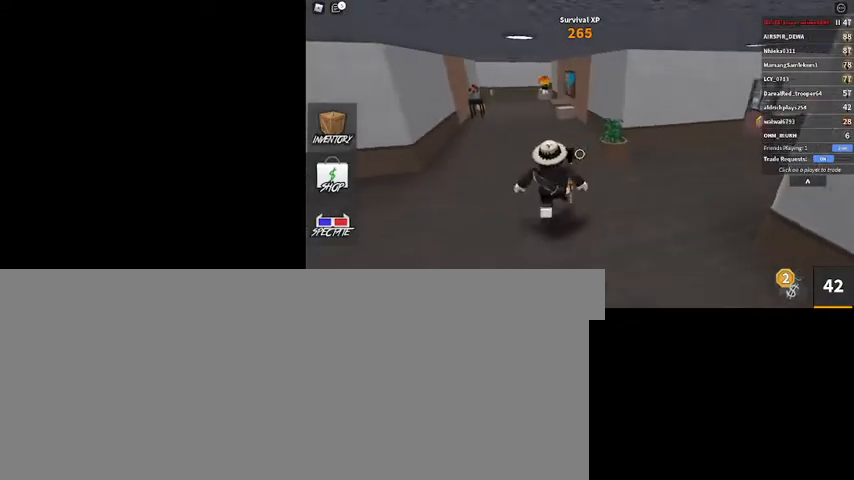
{"keys": ["d", "shift_l", "w"], "mouse": ["right"], "events": [[67, "s", "up"], [233, "w", "down"], [400, "shift_l", "down"], [433, "mouse_right", "down"]]}
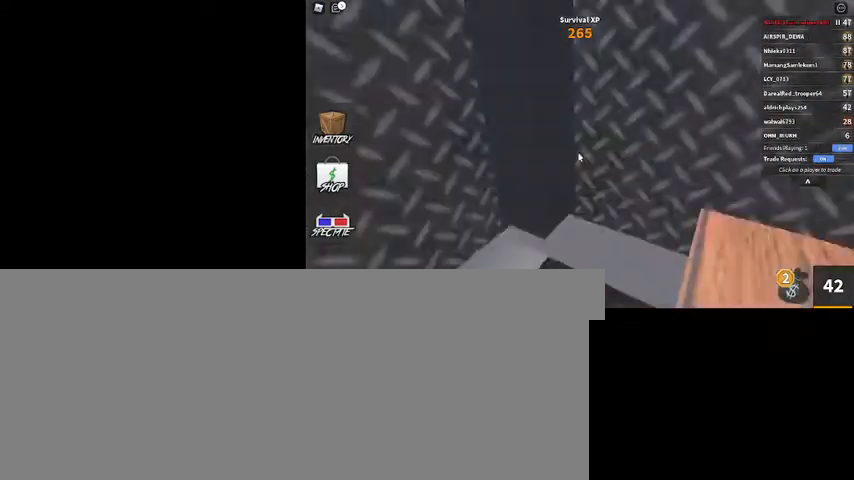
{"keys": ["a"], "mouse": ["right"], "events": [[67, "shift_l", "up"], [100, "w", "up"], [367, "s", "down"], [467, "a", "down"], [467, "d", "up"], [467, "s", "up"]]}
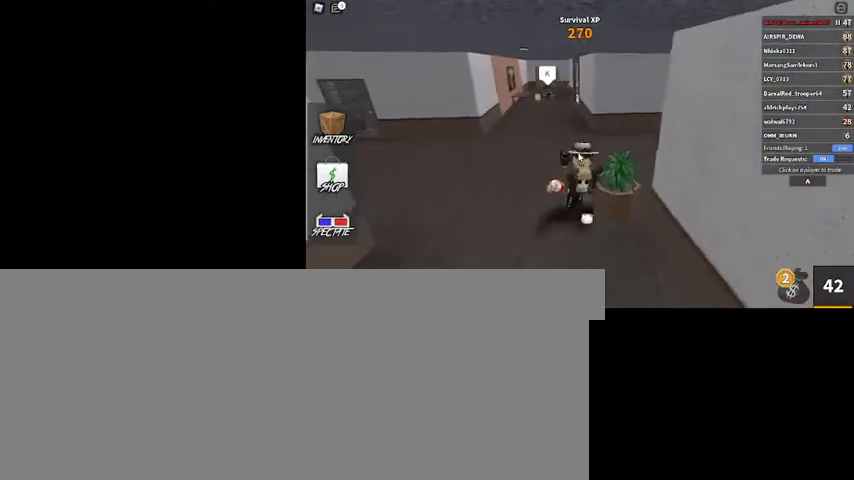
{"keys": ["a", "w"], "mouse": [], "events": [[100, "mouse_right", "up"], [100, "w", "down"], [267, "a", "up"], [400, "a", "down"]]}
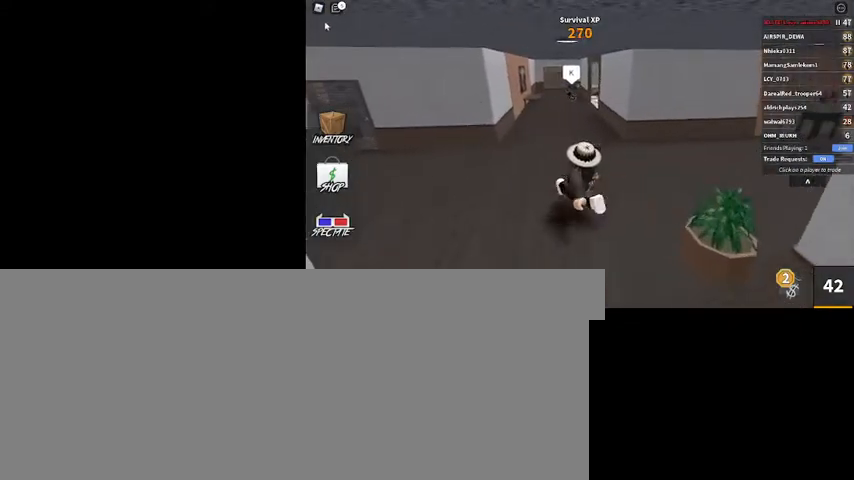
{"keys": ["w"], "mouse": [], "events": [[467, "a", "up"]]}
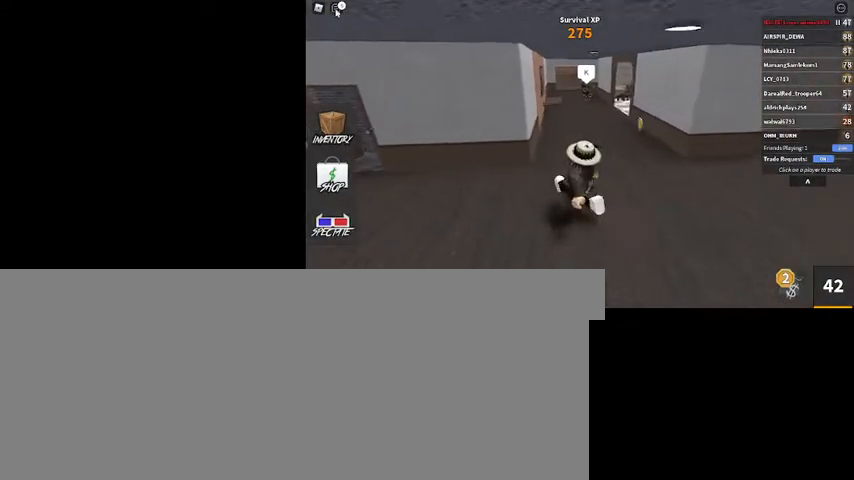
{"keys": ["a", "w"], "mouse": [], "events": [[33, "mouse_left", "down"], [133, "mouse_left", "up"], [467, "a", "down"]]}
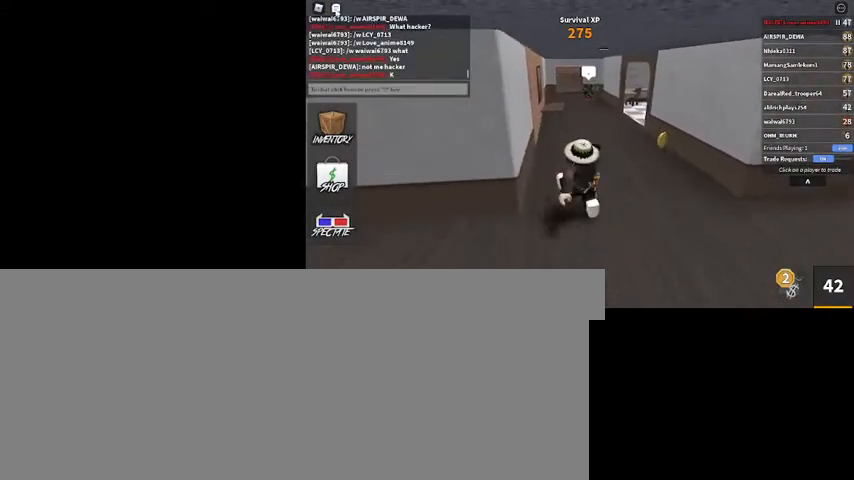
{"keys": ["w"], "mouse": [], "events": [[100, "a", "up"]]}
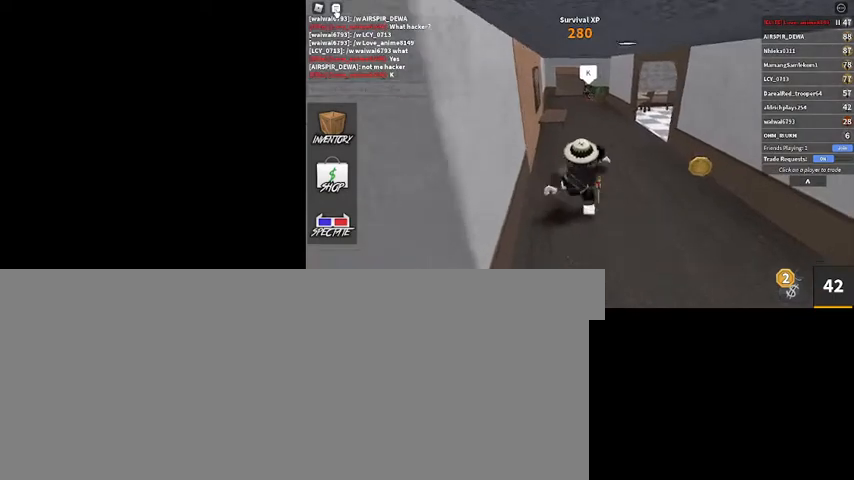
{"keys": ["w"], "mouse": [], "events": []}